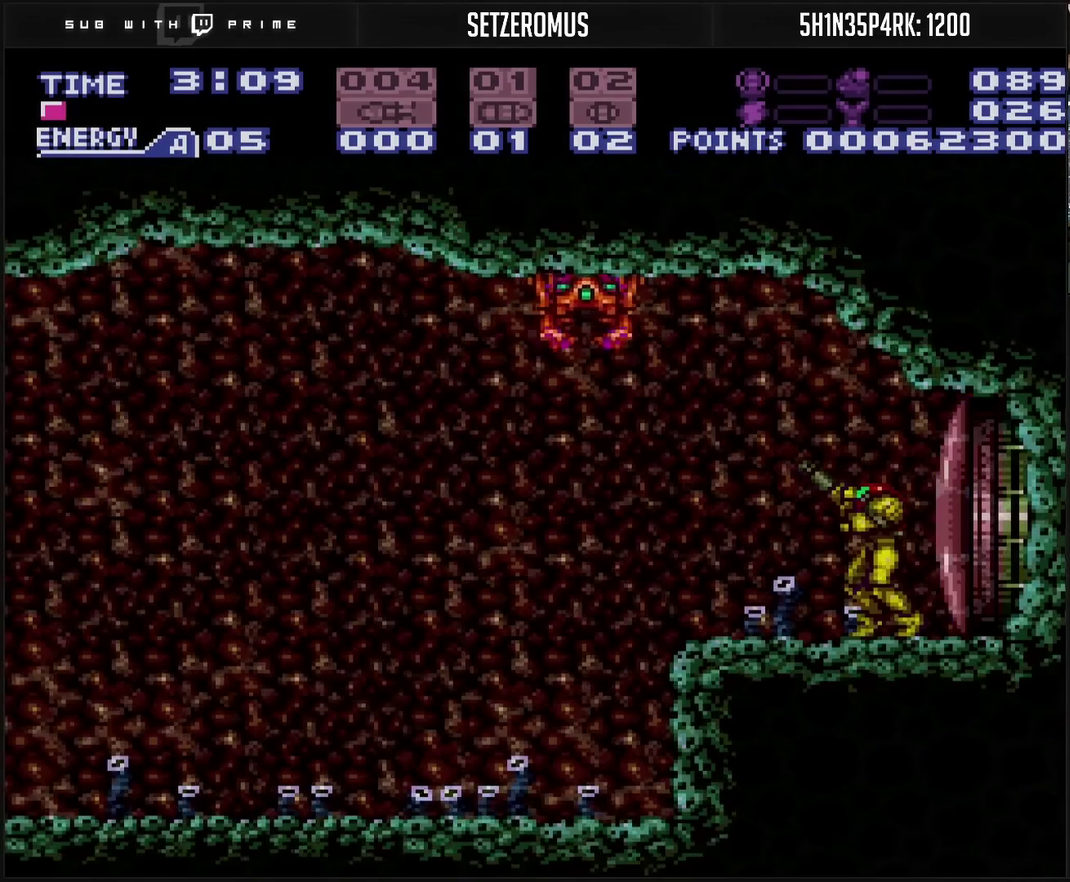
Gameplay with a controller (PlayStation layout); each line is a JSON object with the inputs held at the frame after it. "events" lists button and stick changes between this image and that frame as [ms after this image, input, new state], when the widget could be followed in between. Not read: L2 L3 R2 R3.
{"buttons": ["CROSS", "R1"], "events": [[117, "TRIANGLE", "down"], [200, "TRIANGLE", "up"], [233, "CROSS", "down"], [367, "TRIANGLE", "down"], [400, "CROSS", "up"], [450, "CROSS", "down"], [467, "TRIANGLE", "up"]]}
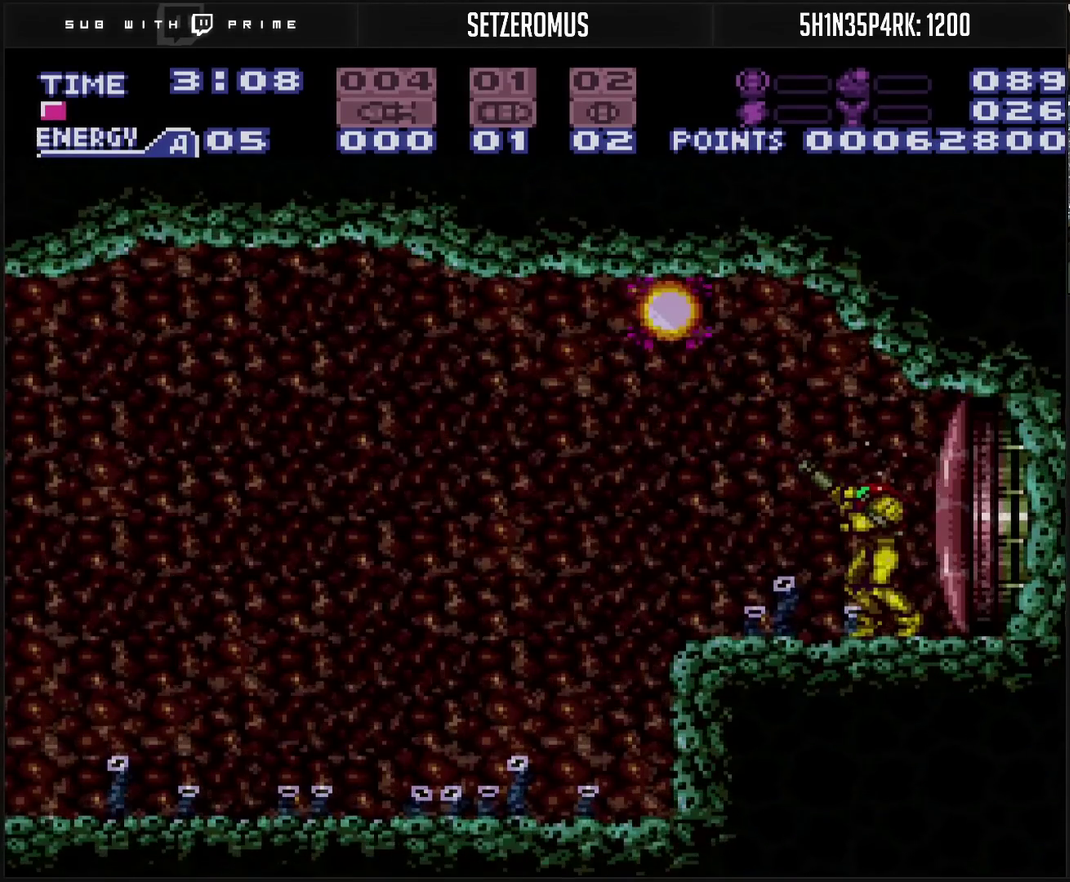
{"buttons": ["CROSS", "CIRCLE", "TRIANGLE", "R1", "DPAD_LEFT"], "events": [[133, "TRIANGLE", "down"], [367, "CIRCLE", "down"], [367, "DPAD_LEFT", "down"]]}
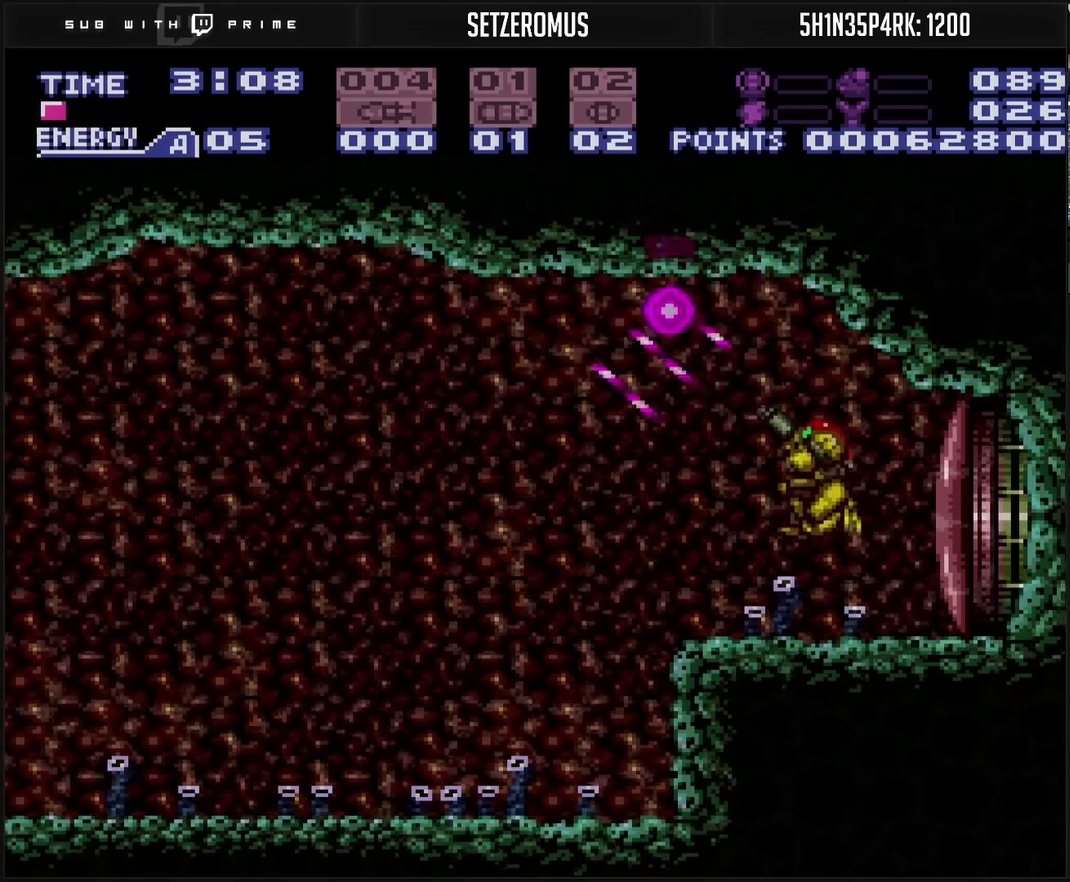
{"buttons": ["CROSS", "DPAD_LEFT"], "events": [[417, "CIRCLE", "up"], [417, "R1", "up"], [417, "TRIANGLE", "up"]]}
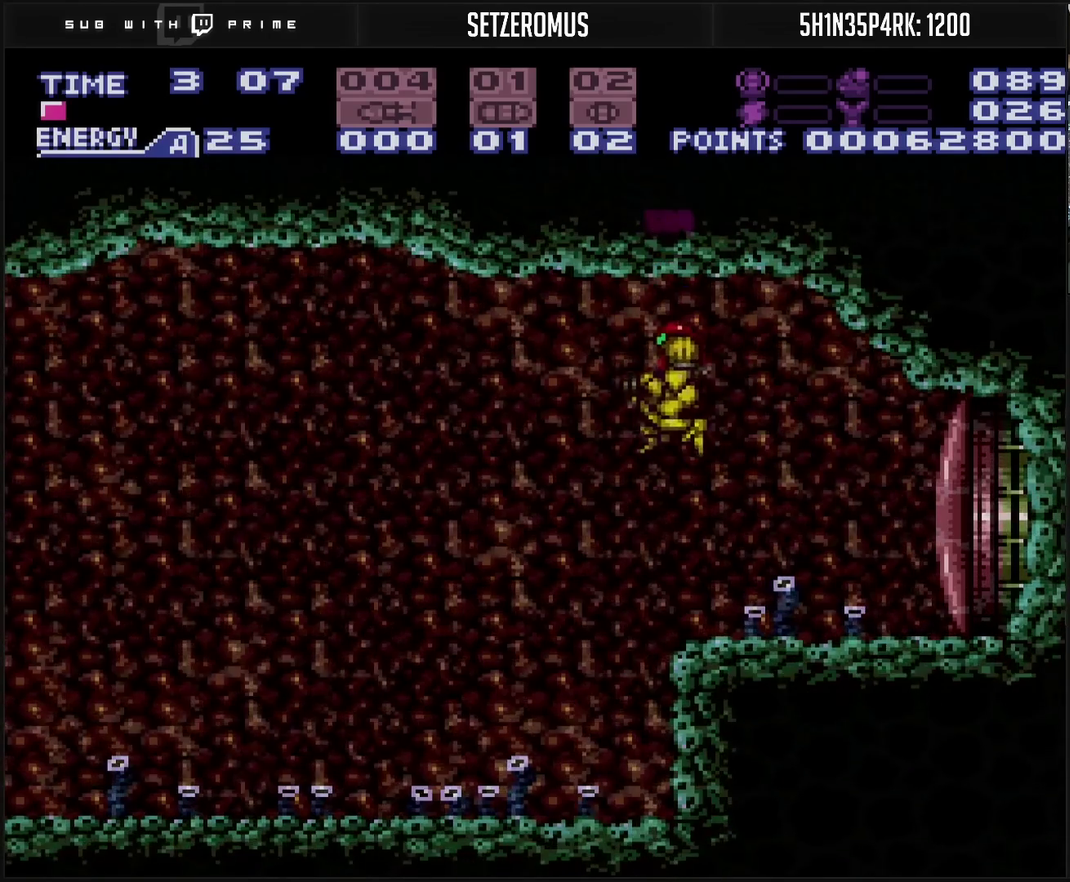
{"buttons": ["CROSS", "DPAD_LEFT"], "events": [[450, "TRIANGLE", "down"], [500, "TRIANGLE", "up"]]}
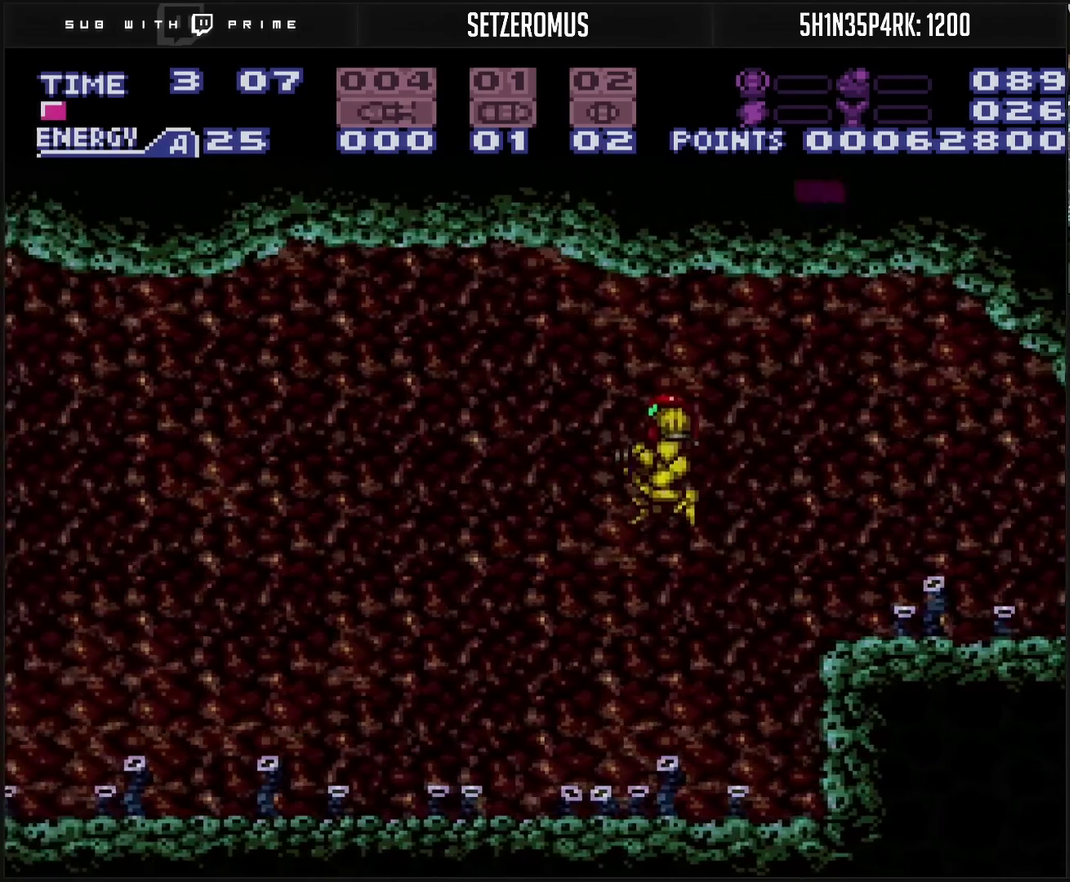
{"buttons": ["CROSS", "DPAD_LEFT"], "events": []}
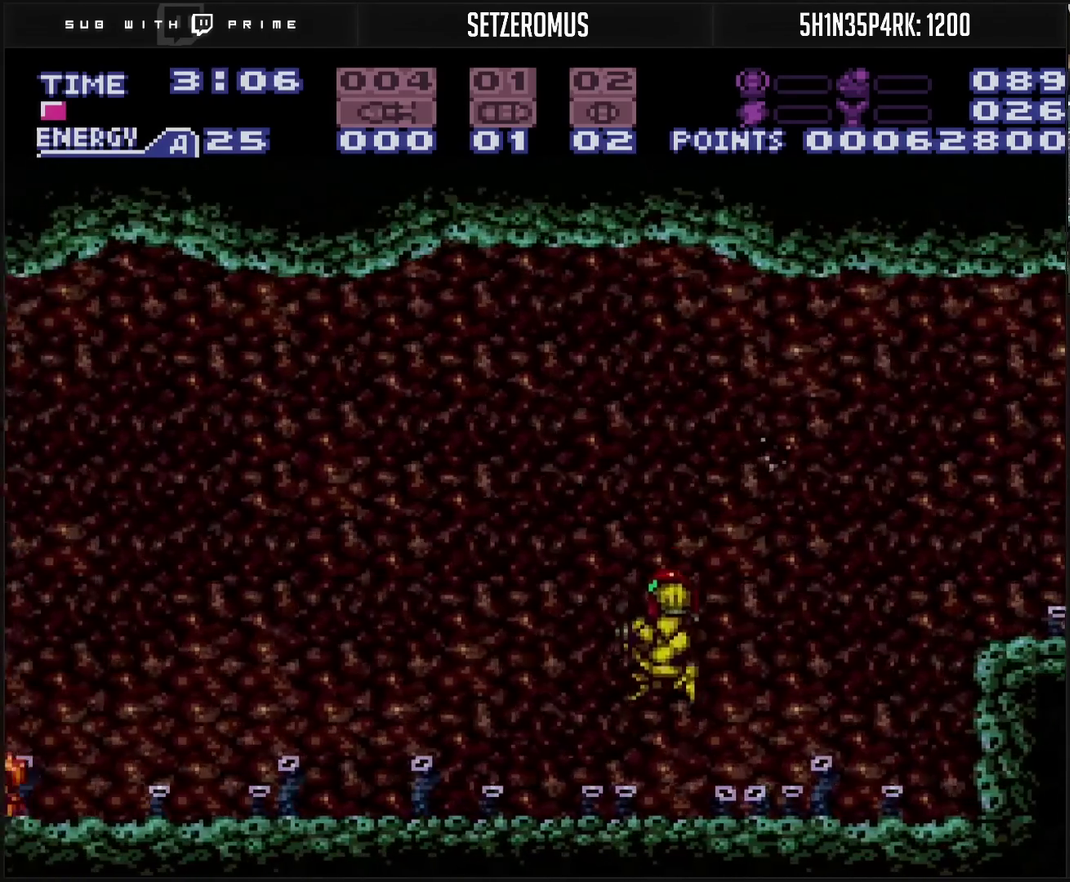
{"buttons": ["CROSS", "DPAD_LEFT"], "events": [[283, "TRIANGLE", "down"], [300, "CROSS", "up"], [400, "CROSS", "down"], [417, "TRIANGLE", "up"]]}
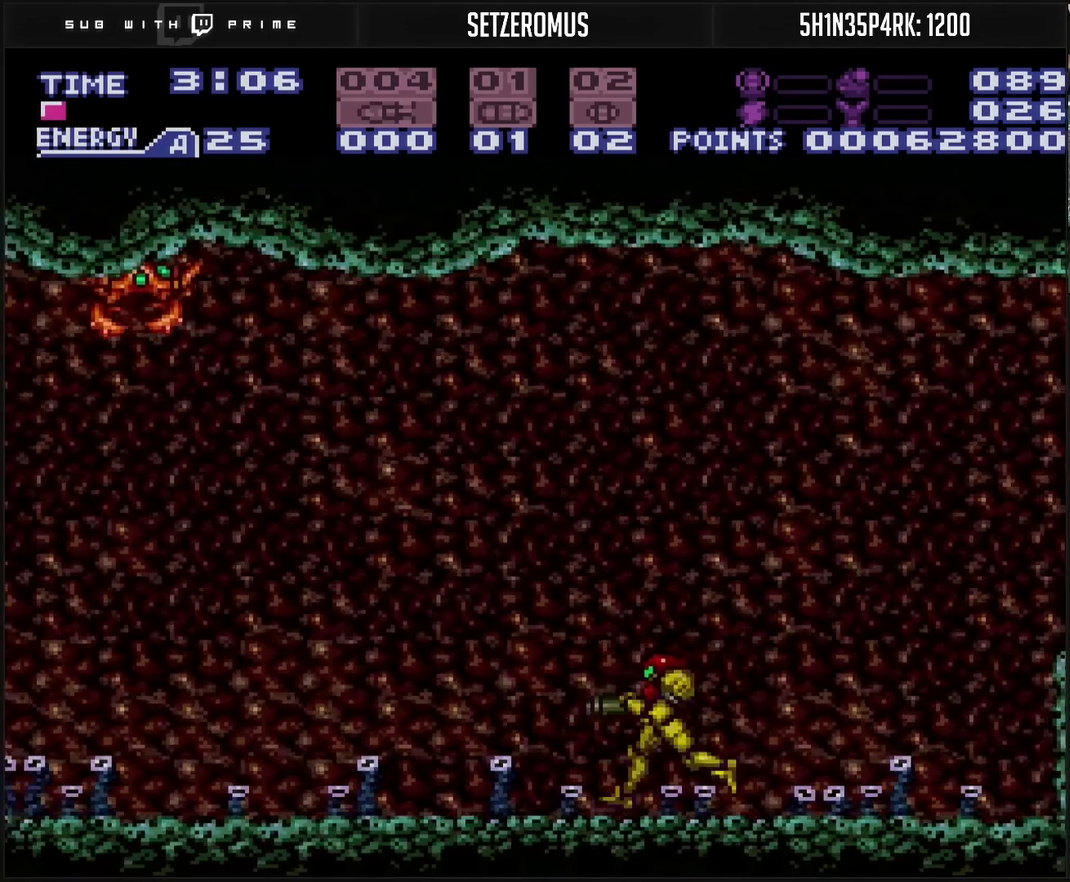
{"buttons": ["CIRCLE", "DPAD_LEFT"], "events": [[83, "CROSS", "up"], [83, "TRIANGLE", "down"], [217, "CROSS", "down"], [217, "TRIANGLE", "up"], [350, "TRIANGLE", "down"], [383, "CROSS", "up"], [433, "CIRCLE", "down"], [450, "TRIANGLE", "up"]]}
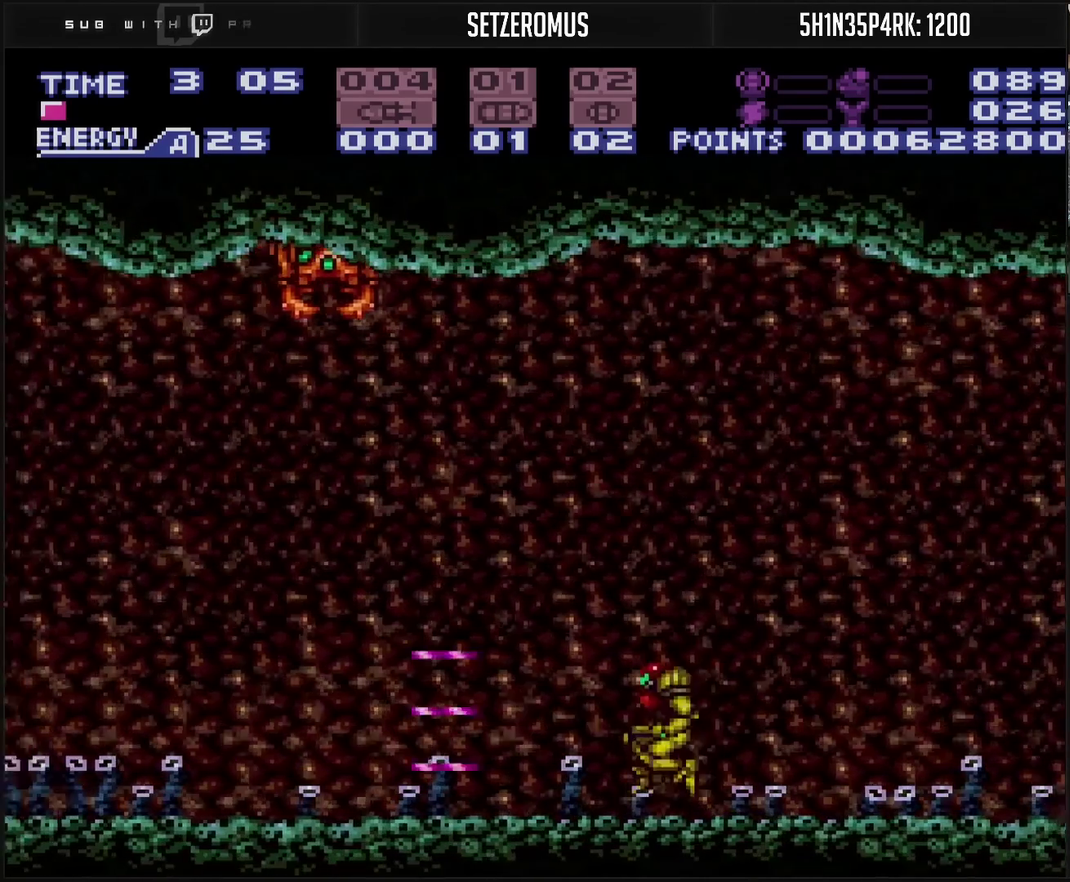
{"buttons": ["DPAD_UP"], "events": [[167, "CIRCLE", "up"], [350, "DPAD_LEFT", "up"], [350, "DPAD_UP", "down"], [383, "TRIANGLE", "down"], [450, "TRIANGLE", "up"]]}
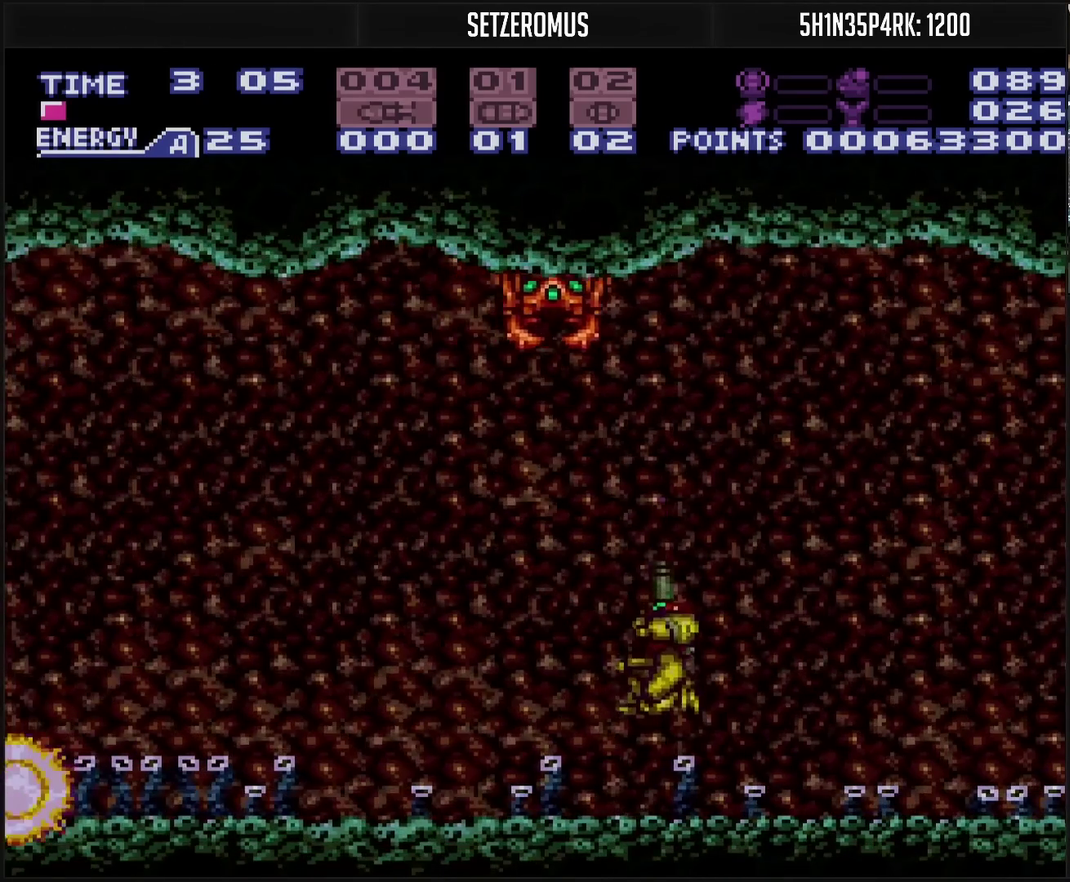
{"buttons": ["DPAD_UP"], "events": [[133, "TRIANGLE", "down"], [233, "TRIANGLE", "up"], [383, "TRIANGLE", "down"], [450, "TRIANGLE", "up"]]}
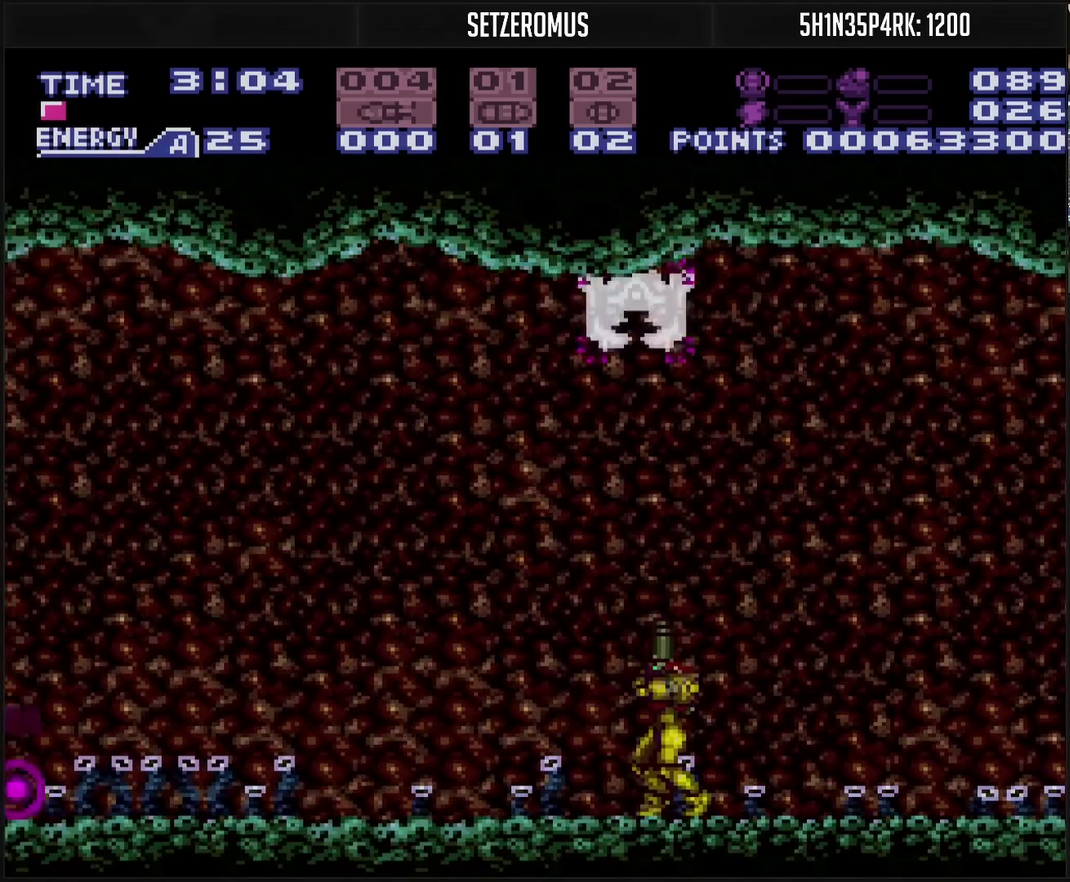
{"buttons": ["CIRCLE", "DPAD_LEFT"], "events": [[167, "TRIANGLE", "down"], [200, "DPAD_UP", "up"], [217, "DPAD_LEFT", "down"], [217, "TRIANGLE", "up"], [250, "CIRCLE", "down"]]}
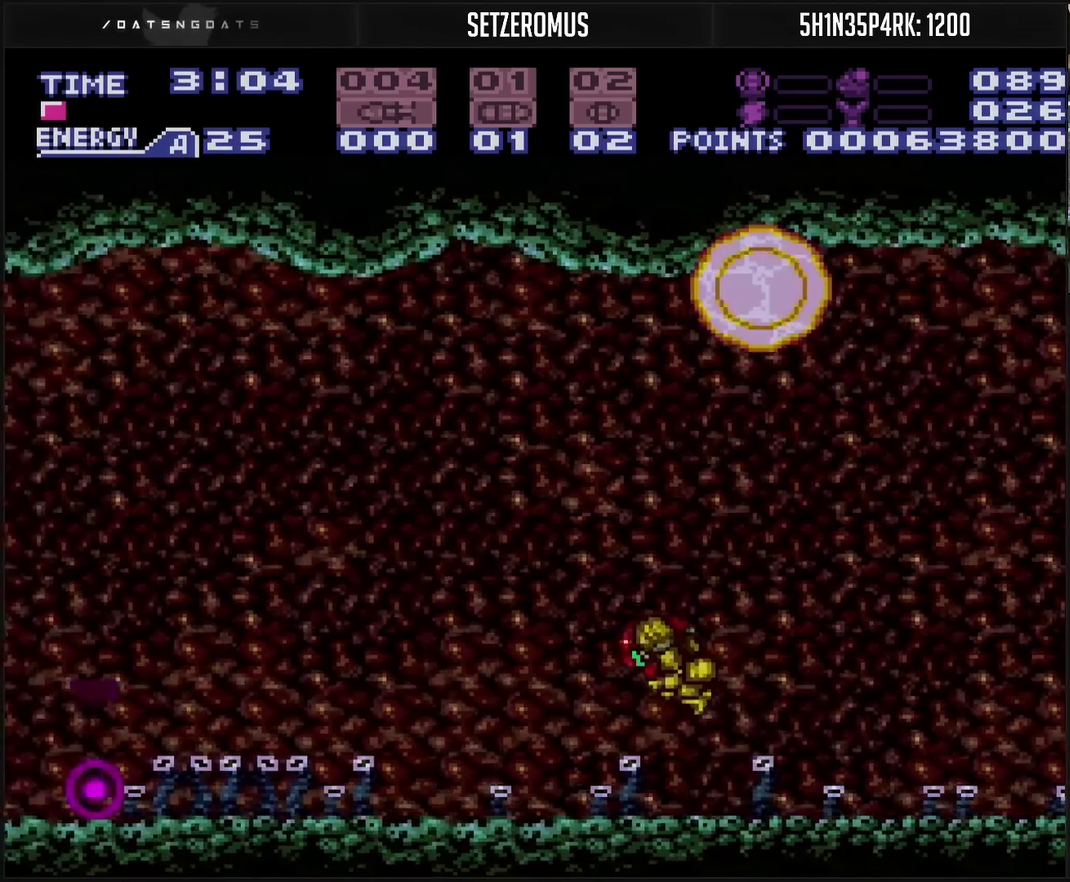
{"buttons": ["DPAD_LEFT"], "events": [[233, "TRIANGLE", "down"], [250, "CIRCLE", "up"], [283, "TRIANGLE", "up"]]}
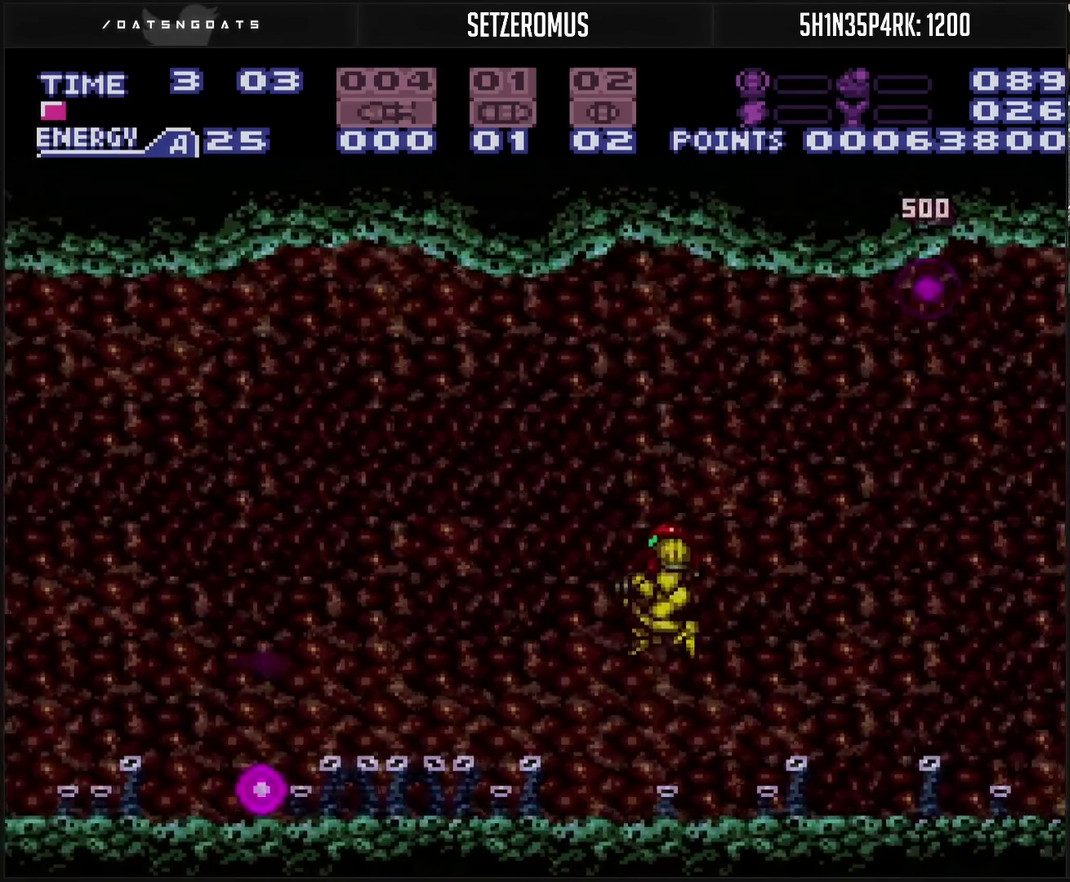
{"buttons": ["R1", "DPAD_LEFT"], "events": [[33, "TRIANGLE", "down"], [83, "TRIANGLE", "up"], [283, "R1", "down"]]}
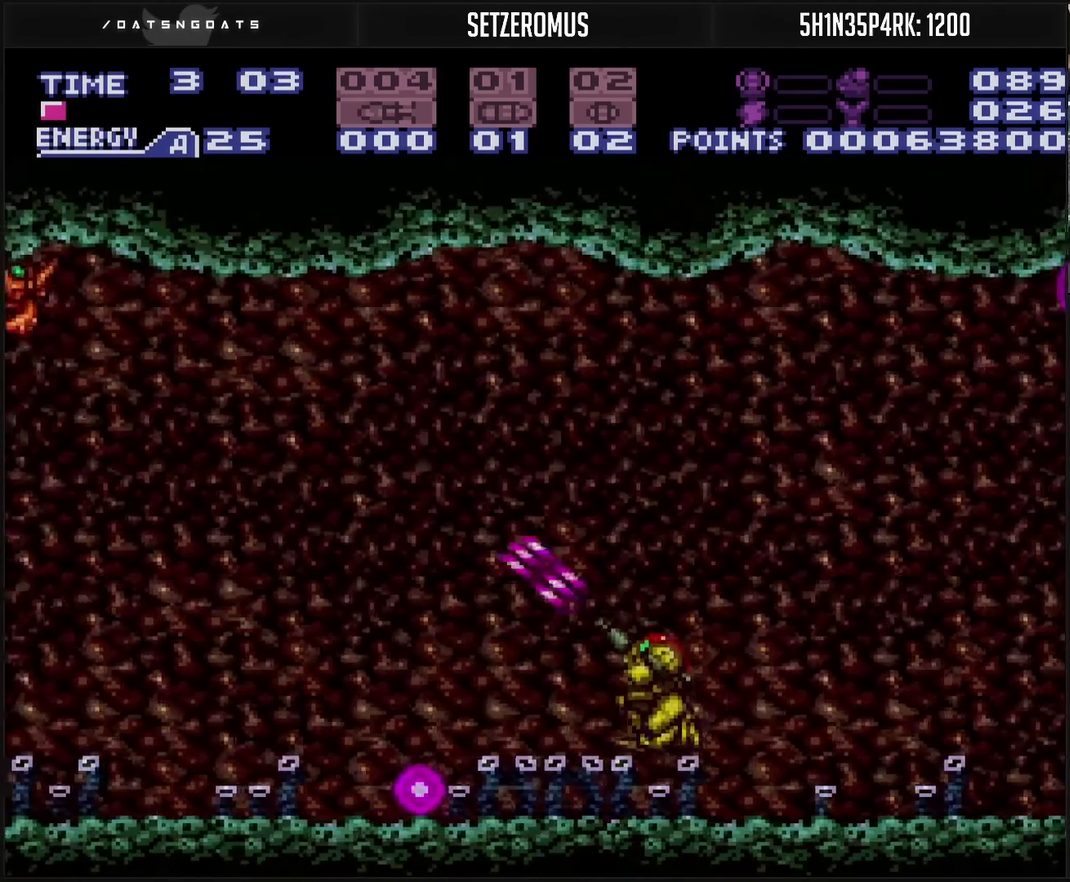
{"buttons": ["R1", "DPAD_LEFT"], "events": []}
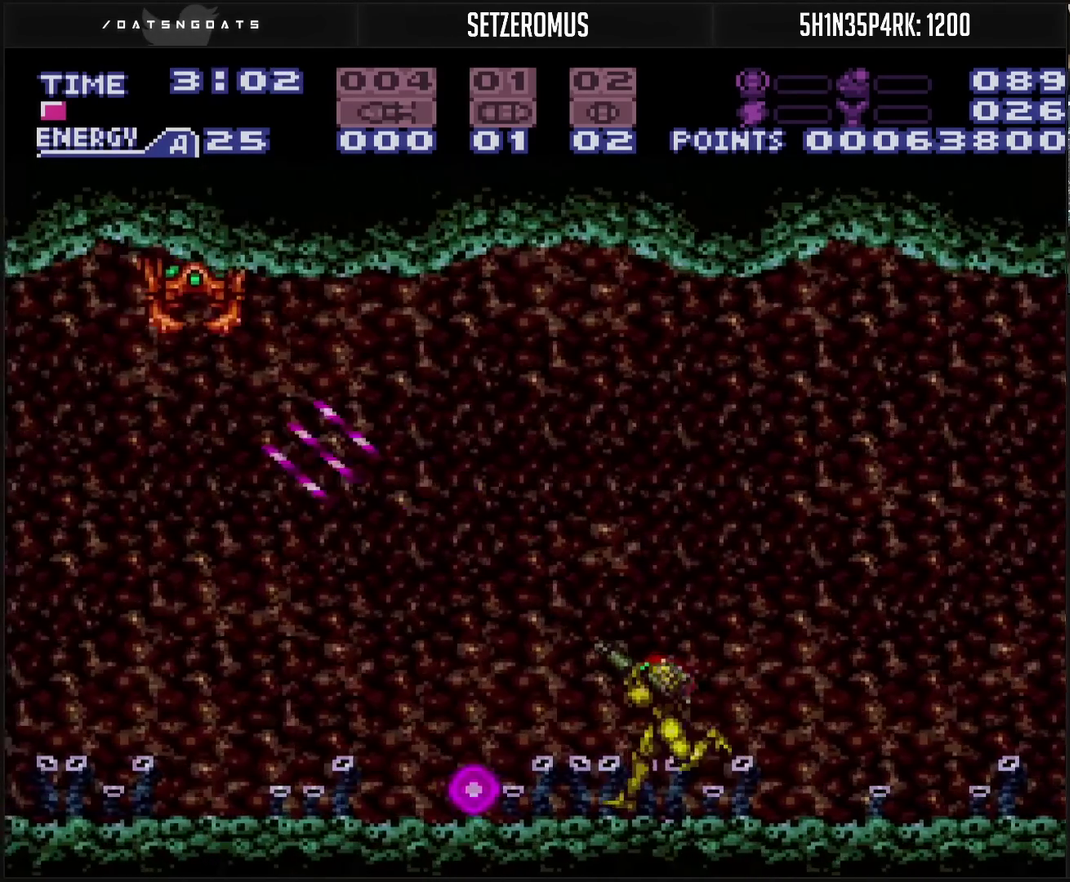
{"buttons": ["DPAD_LEFT"], "events": [[383, "CIRCLE", "down"], [400, "R1", "up"], [433, "CIRCLE", "up"]]}
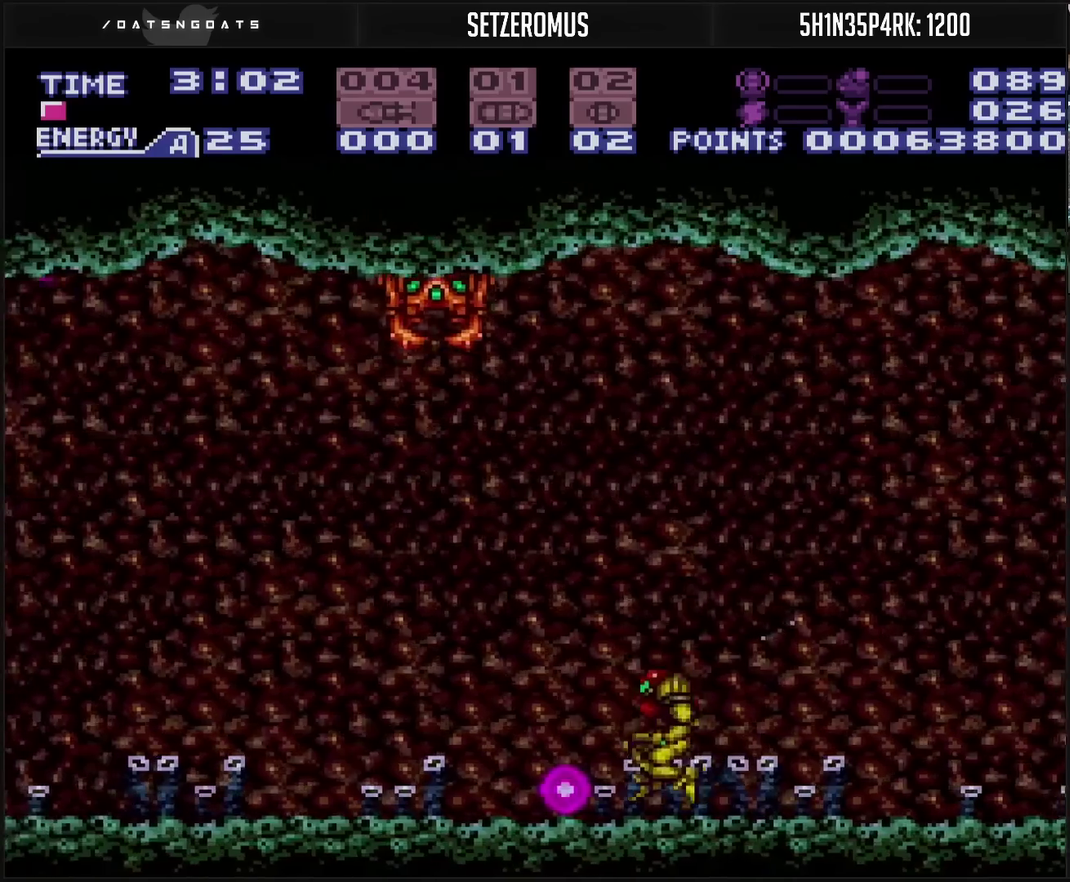
{"buttons": ["CIRCLE", "DPAD_LEFT"], "events": [[150, "DPAD_LEFT", "up"], [183, "DPAD_UP", "down"], [250, "TRIANGLE", "down"], [367, "DPAD_LEFT", "down"], [367, "DPAD_UP", "up"], [367, "TRIANGLE", "up"], [483, "CIRCLE", "down"]]}
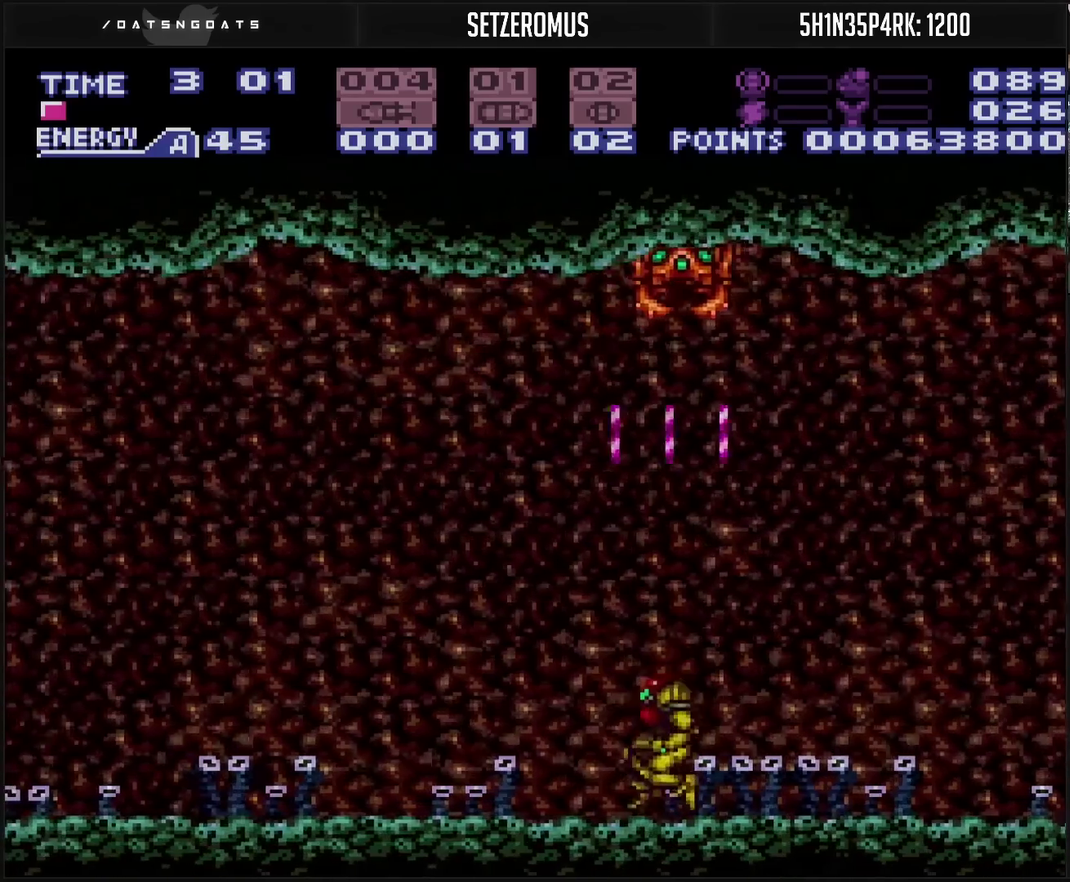
{"buttons": ["DPAD_LEFT"], "events": [[183, "CIRCLE", "up"], [217, "TRIANGLE", "down"], [317, "TRIANGLE", "up"]]}
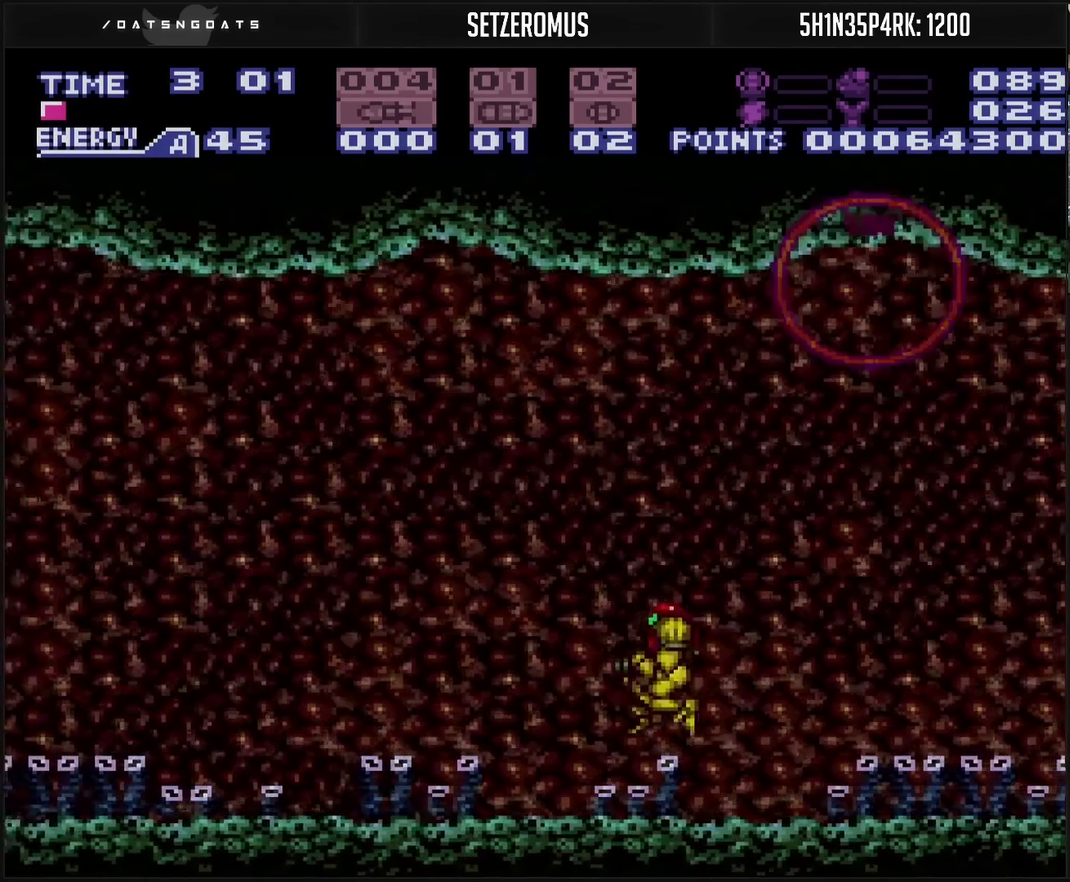
{"buttons": ["CIRCLE", "DPAD_LEFT"], "events": [[17, "TRIANGLE", "down"], [183, "TRIANGLE", "up"], [300, "TRIANGLE", "down"], [450, "CIRCLE", "down"], [450, "TRIANGLE", "up"]]}
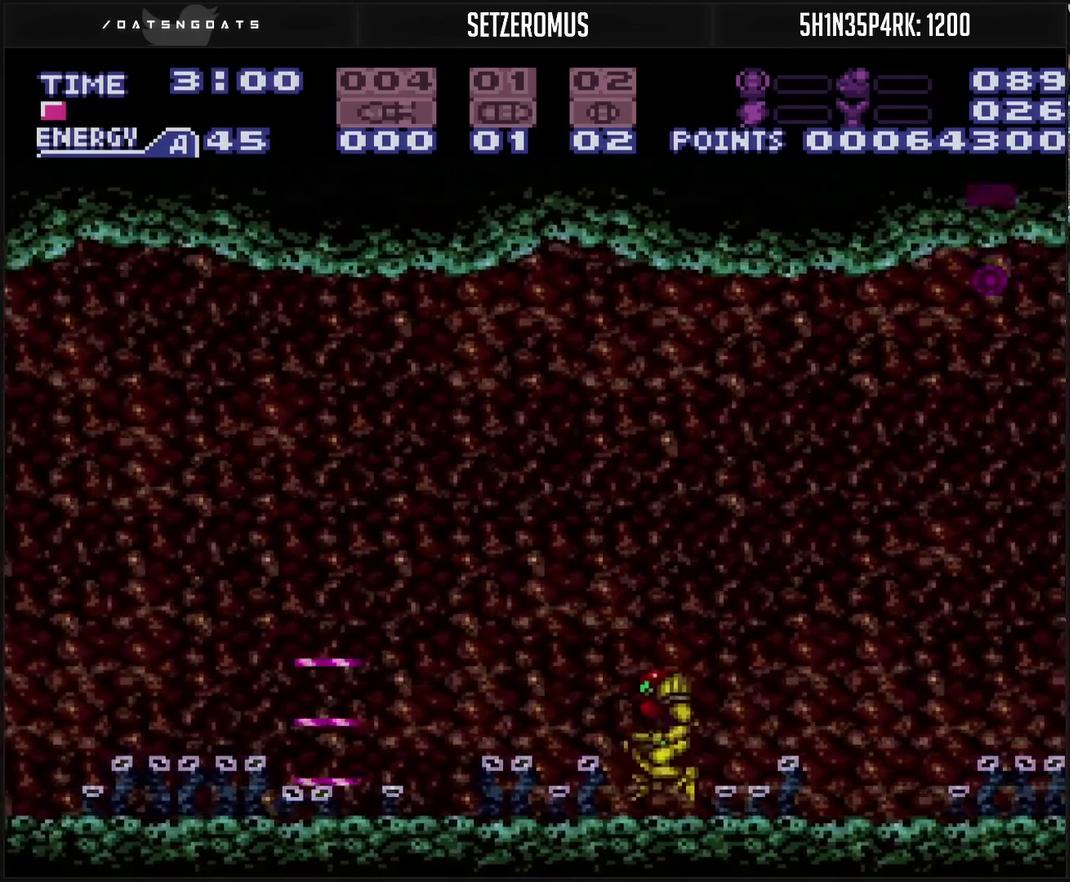
{"buttons": ["CIRCLE", "DPAD_LEFT"], "events": [[83, "TRIANGLE", "down"], [217, "TRIANGLE", "up"], [367, "TRIANGLE", "down"], [500, "TRIANGLE", "up"]]}
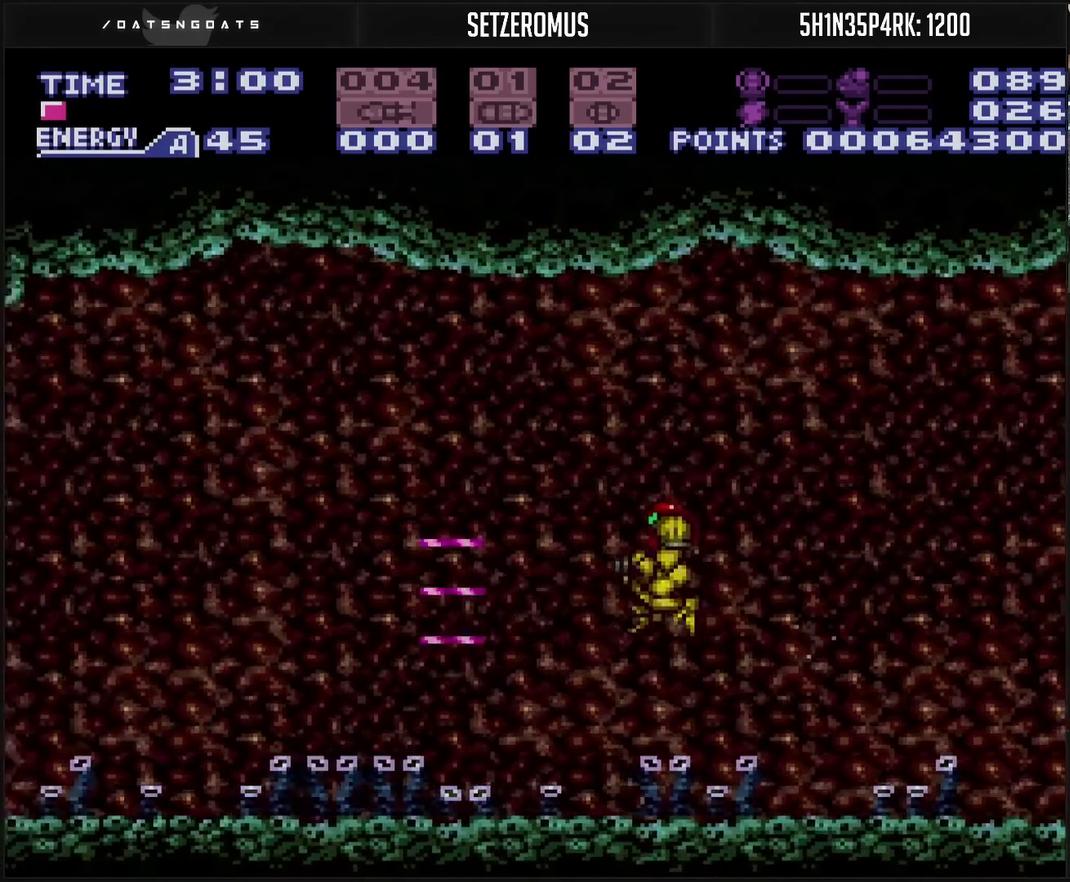
{"buttons": ["TRIANGLE", "DPAD_LEFT"], "events": [[133, "CIRCLE", "up"], [133, "TRIANGLE", "down"], [267, "TRIANGLE", "up"], [400, "TRIANGLE", "down"]]}
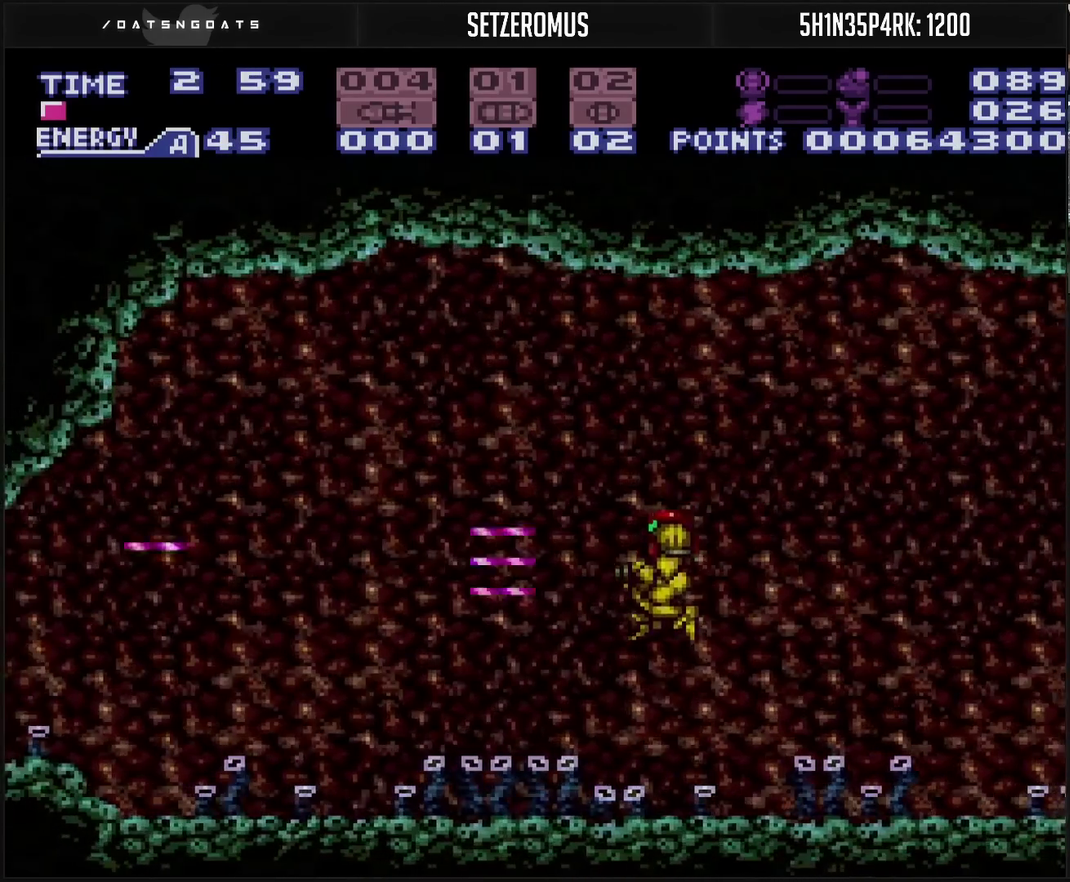
{"buttons": ["DPAD_LEFT"], "events": [[33, "TRIANGLE", "up"], [167, "TRIANGLE", "down"], [317, "TRIANGLE", "up"], [417, "TRIANGLE", "down"], [483, "TRIANGLE", "up"]]}
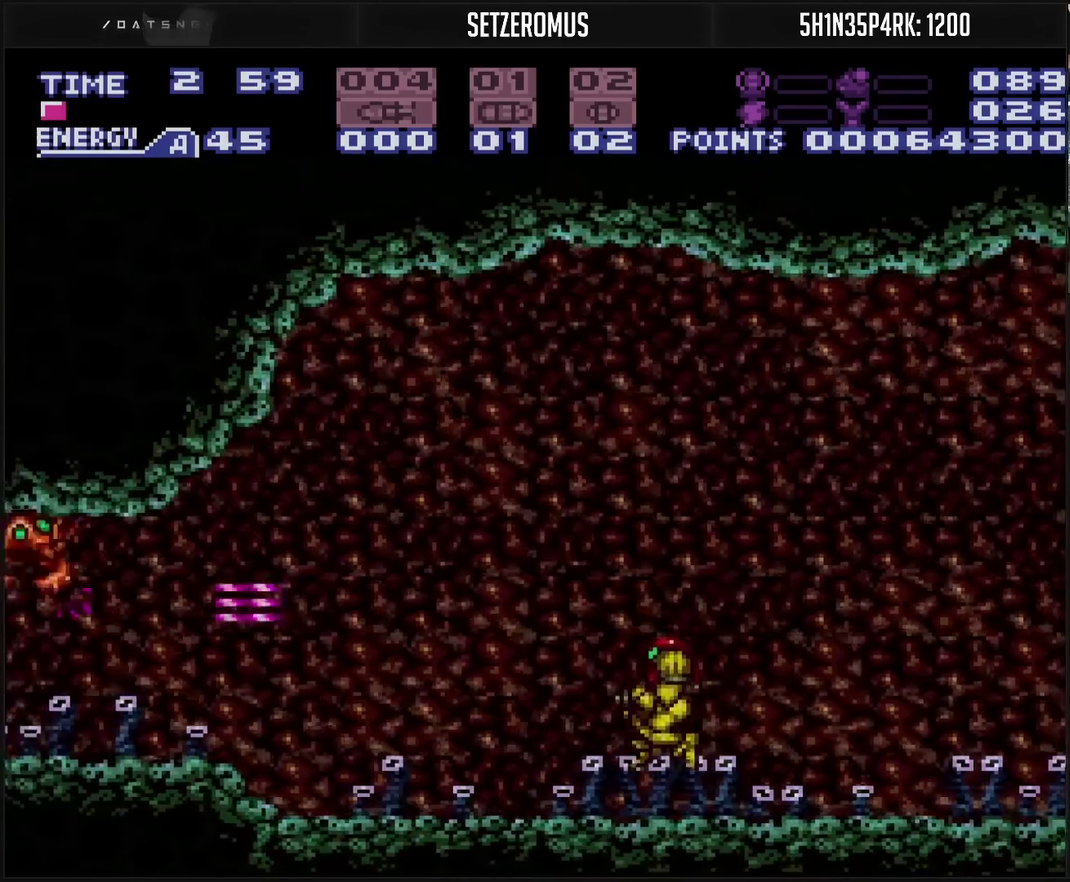
{"buttons": ["CIRCLE", "TRIANGLE", "DPAD_LEFT"], "events": [[150, "TRIANGLE", "down"], [217, "TRIANGLE", "up"], [350, "CIRCLE", "down"], [500, "TRIANGLE", "down"]]}
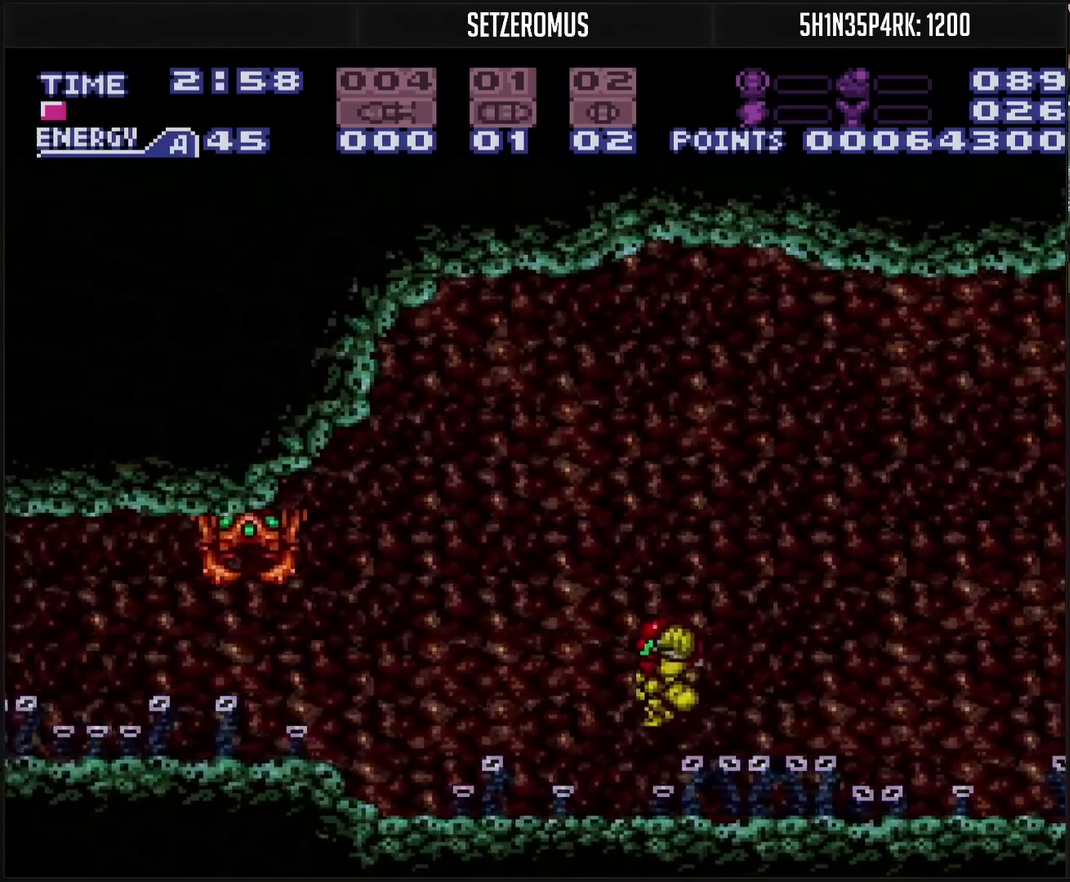
{"buttons": ["R1", "DPAD_LEFT"], "events": [[117, "CIRCLE", "up"], [117, "TRIANGLE", "up"], [300, "R1", "down"], [400, "TRIANGLE", "down"], [450, "TRIANGLE", "up"]]}
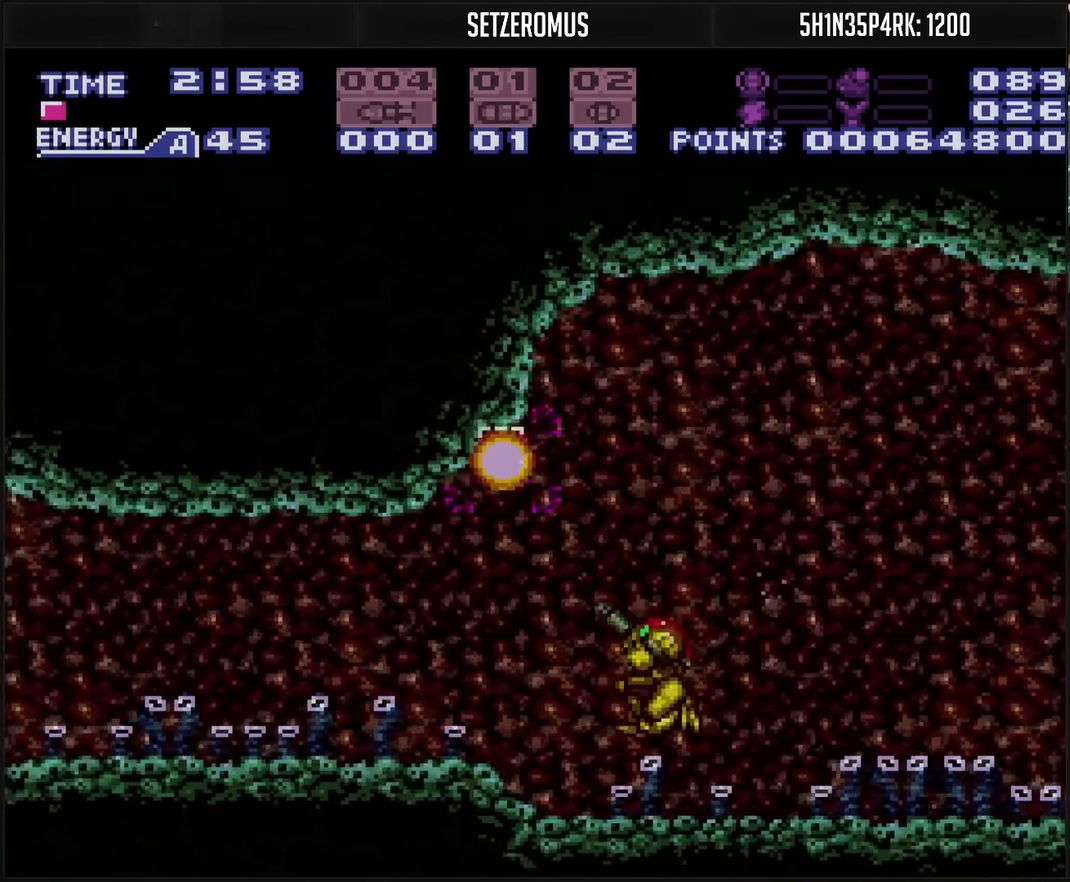
{"buttons": ["CIRCLE", "DPAD_LEFT"], "events": [[33, "TRIANGLE", "down"], [167, "R1", "up"], [167, "TRIANGLE", "up"], [217, "L1", "down"], [267, "L1", "up"], [317, "CIRCLE", "down"]]}
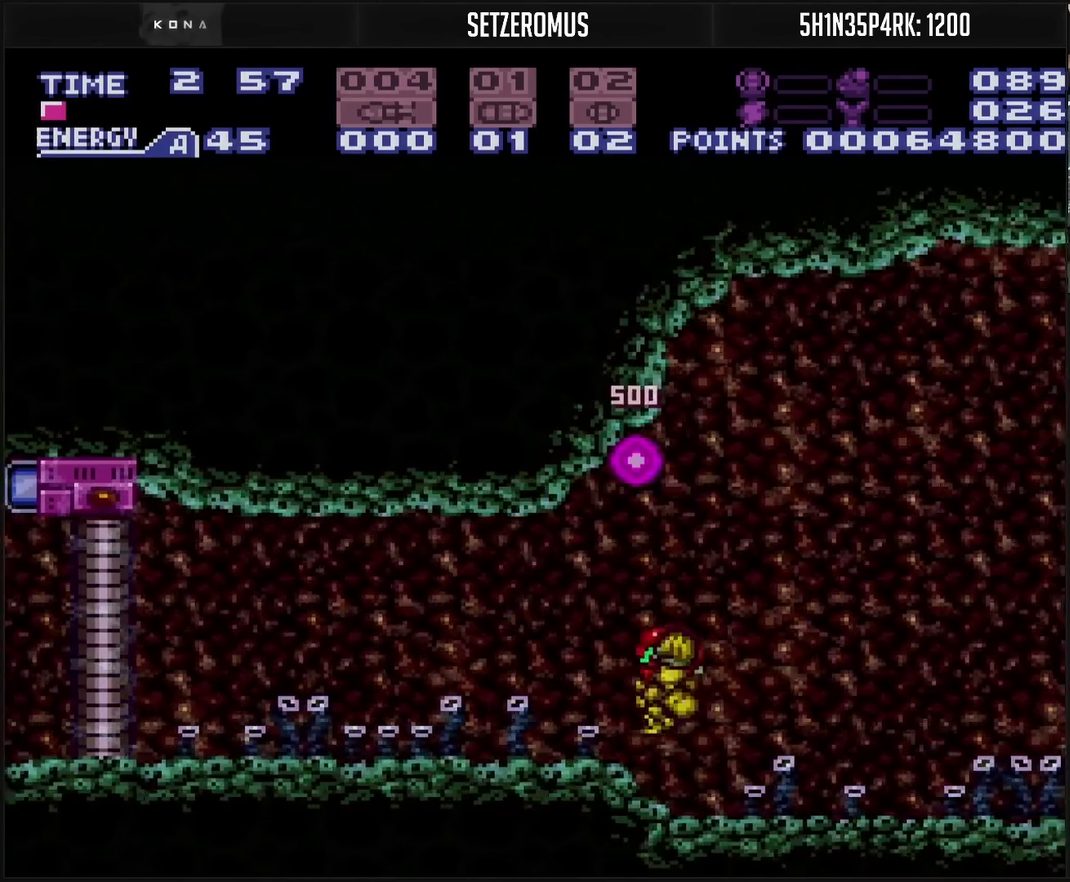
{"buttons": ["CIRCLE", "TRIANGLE", "DPAD_LEFT"], "events": [[33, "DPAD_LEFT", "up"], [117, "DPAD_LEFT", "down"], [283, "TRIANGLE", "down"]]}
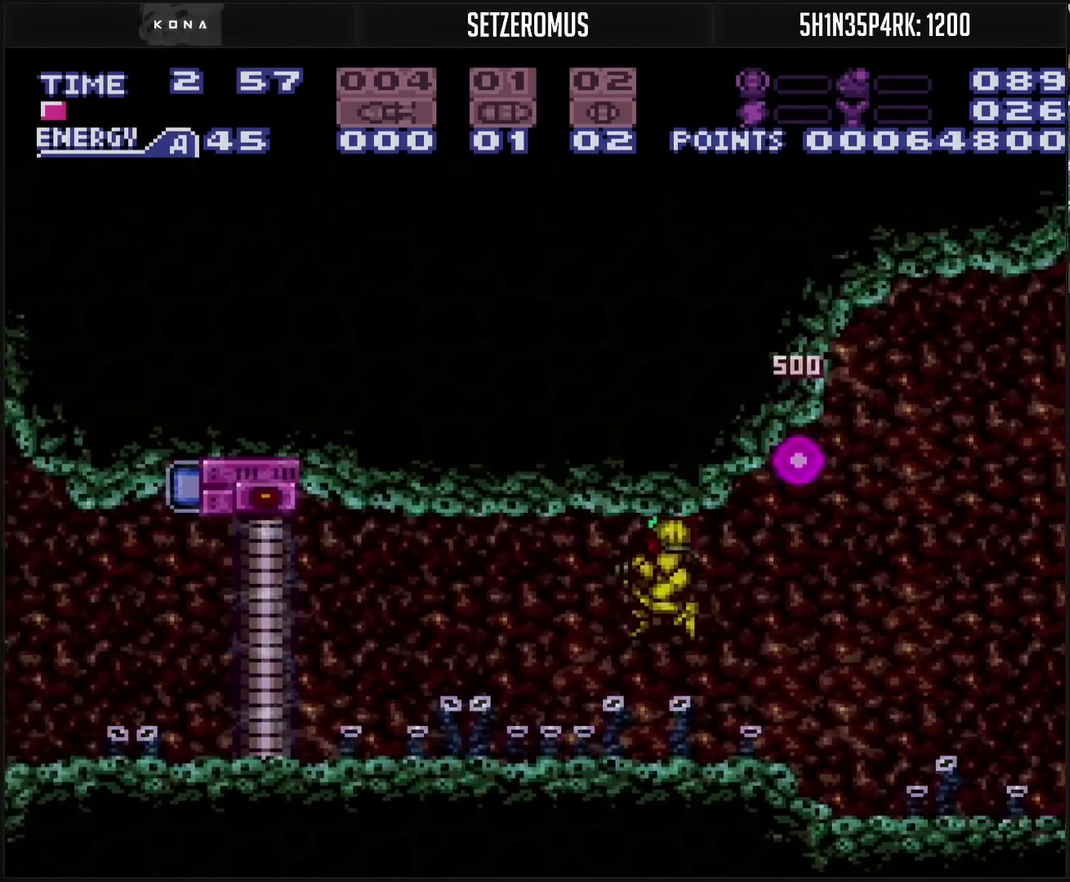
{"buttons": ["R1", "DPAD_LEFT"], "events": [[133, "CIRCLE", "up"], [133, "TRIANGLE", "up"], [333, "R1", "down"]]}
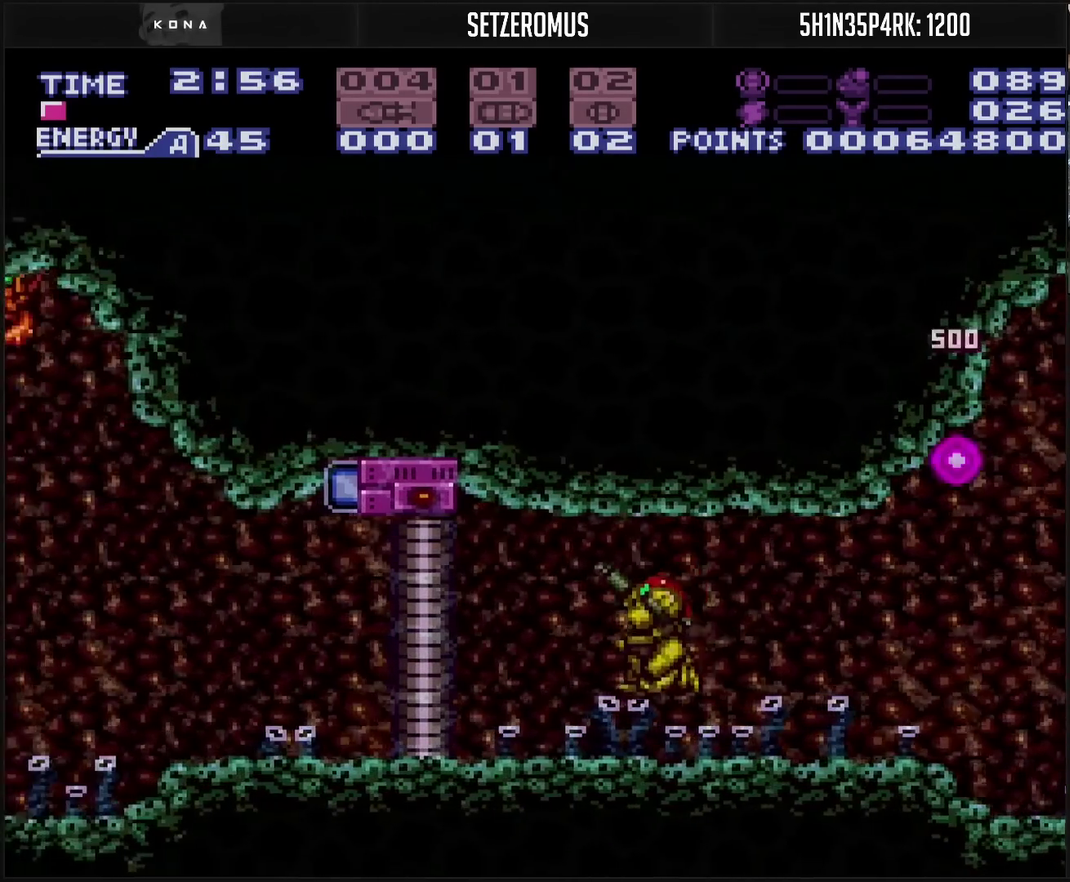
{"buttons": ["DPAD_LEFT"], "events": [[67, "TRIANGLE", "down"], [150, "TRIANGLE", "up"], [200, "R1", "up"]]}
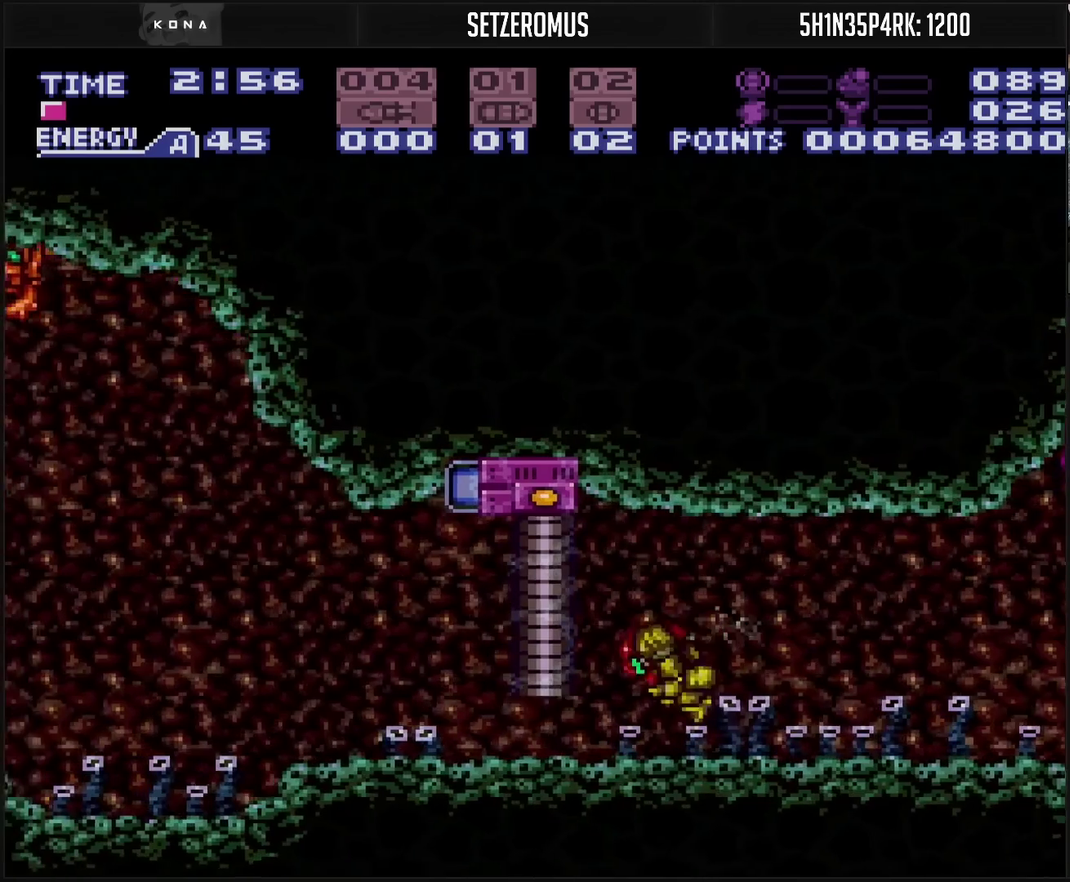
{"buttons": ["R1", "DPAD_LEFT"], "events": [[67, "R1", "down"], [150, "TRIANGLE", "down"], [217, "TRIANGLE", "up"], [350, "TRIANGLE", "down"], [417, "TRIANGLE", "up"]]}
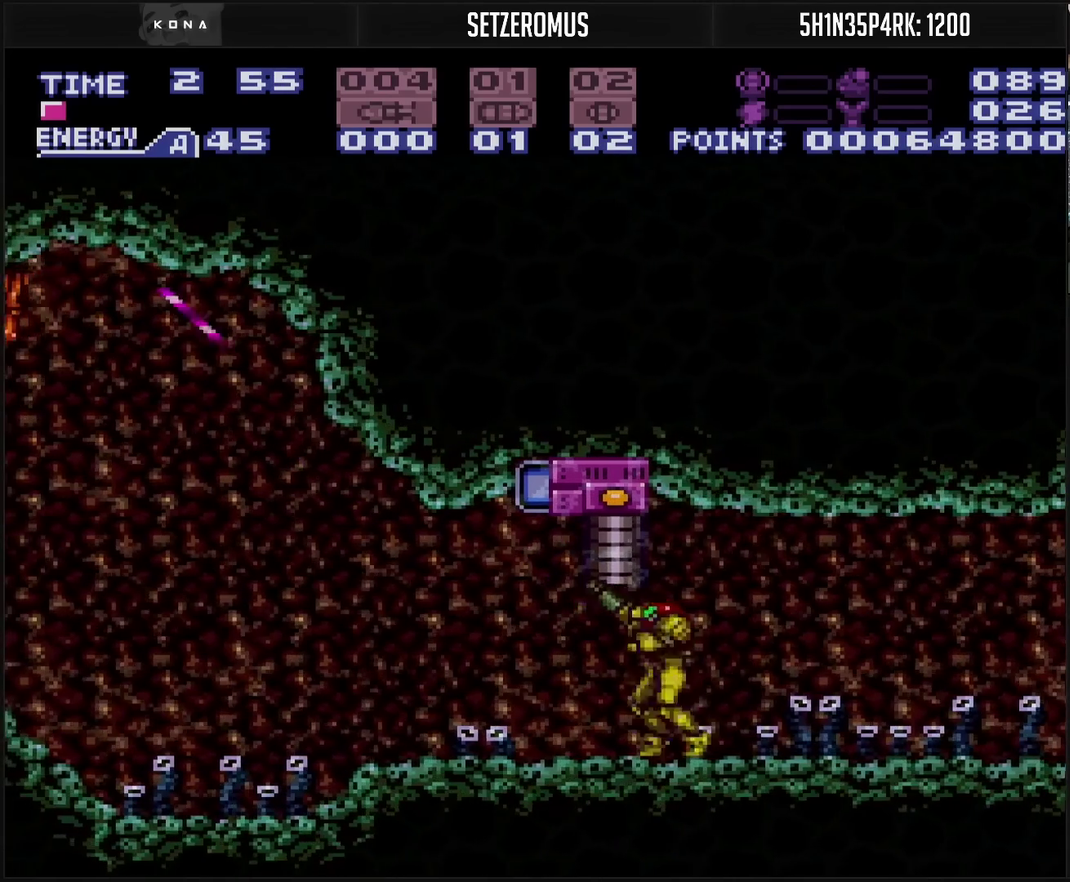
{"buttons": ["CIRCLE", "TRIANGLE", "DPAD_LEFT"], "events": [[100, "CIRCLE", "down"], [100, "R1", "up"], [483, "TRIANGLE", "down"]]}
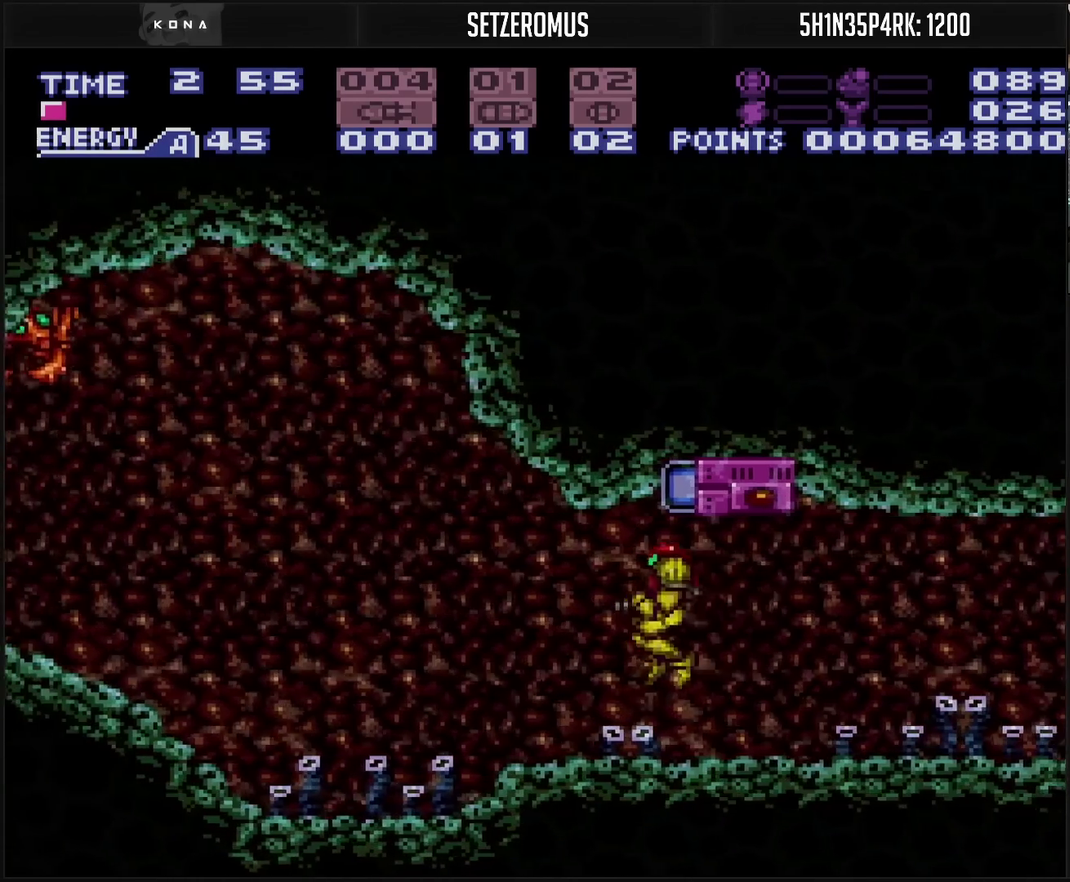
{"buttons": ["DPAD_LEFT"], "events": [[417, "CIRCLE", "up"], [417, "TRIANGLE", "up"]]}
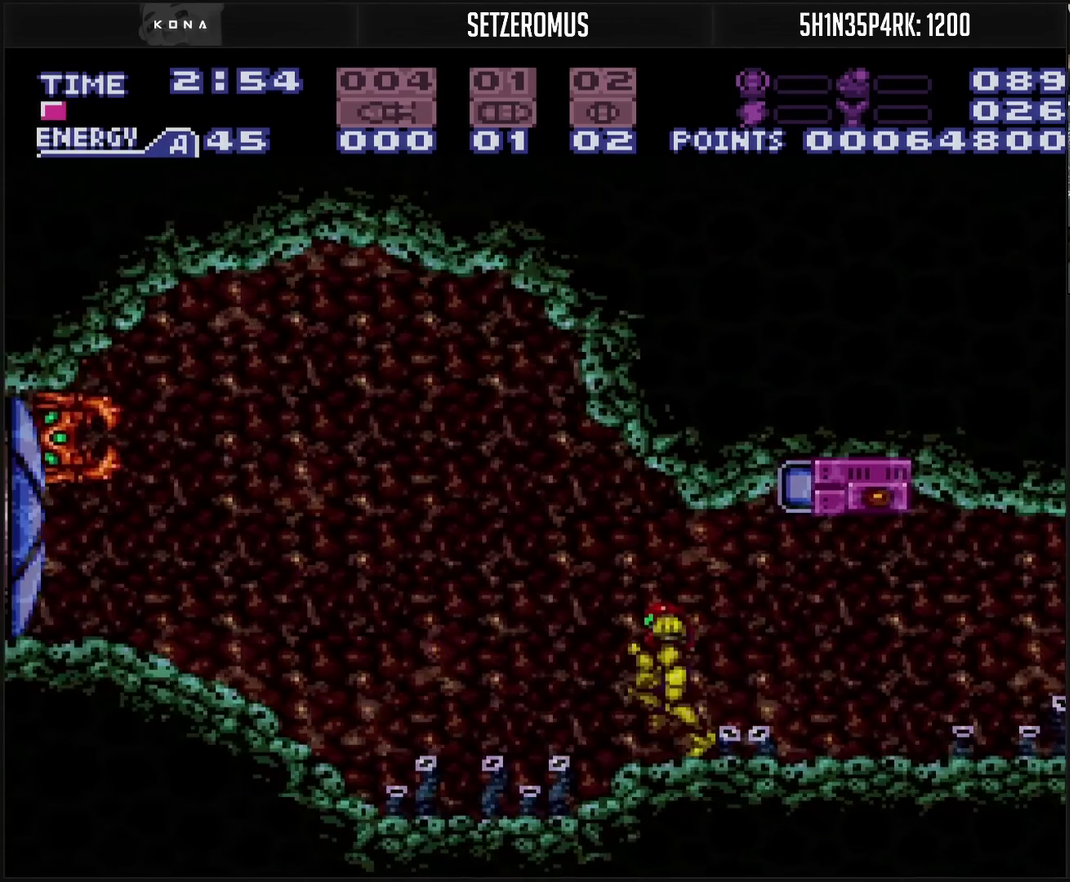
{"buttons": ["CIRCLE", "TRIANGLE", "DPAD_LEFT"], "events": [[17, "R1", "down"], [50, "TRIANGLE", "down"], [183, "R1", "up"], [183, "TRIANGLE", "up"], [233, "CIRCLE", "down"], [450, "TRIANGLE", "down"]]}
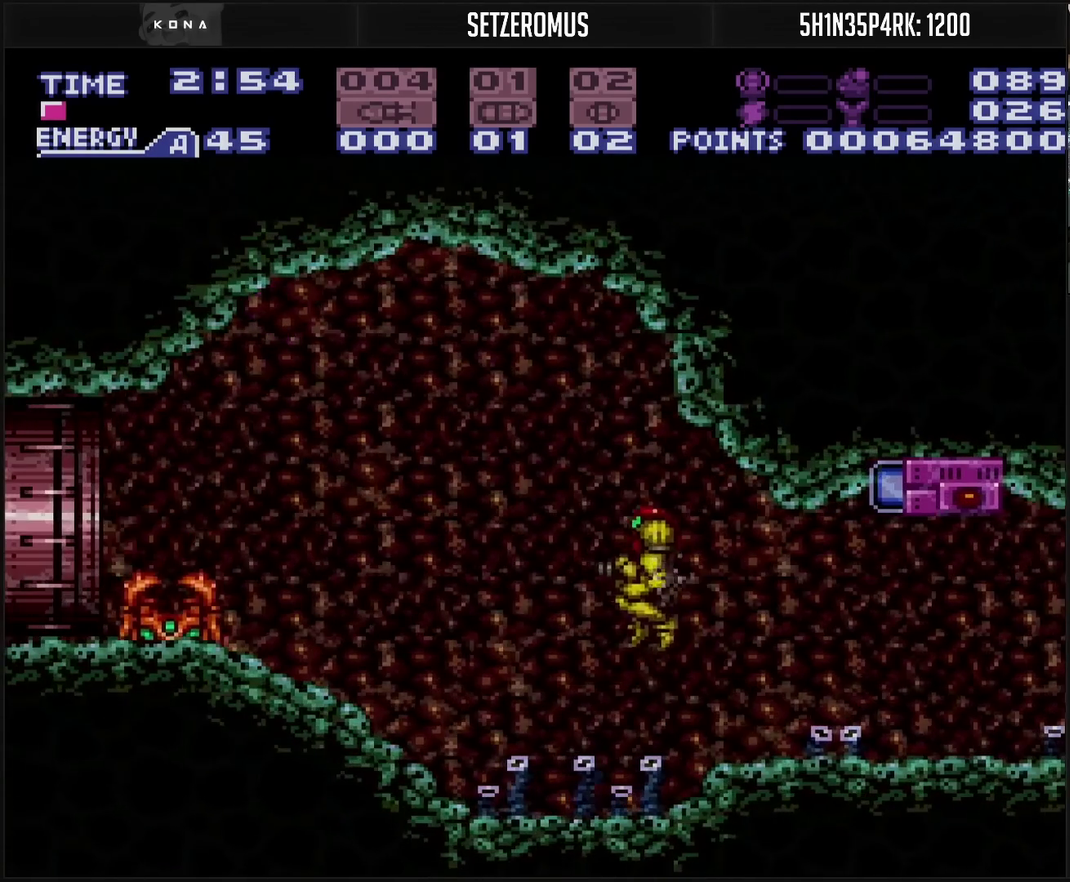
{"buttons": ["TRIANGLE"], "events": [[17, "TRIANGLE", "up"], [100, "CIRCLE", "up"], [100, "TRIANGLE", "down"], [233, "TRIANGLE", "up"], [267, "TRIANGLE", "down"], [300, "TRIANGLE", "up"], [317, "DPAD_LEFT", "up"], [383, "TRIANGLE", "down"], [417, "TRIANGLE", "up"], [500, "TRIANGLE", "down"]]}